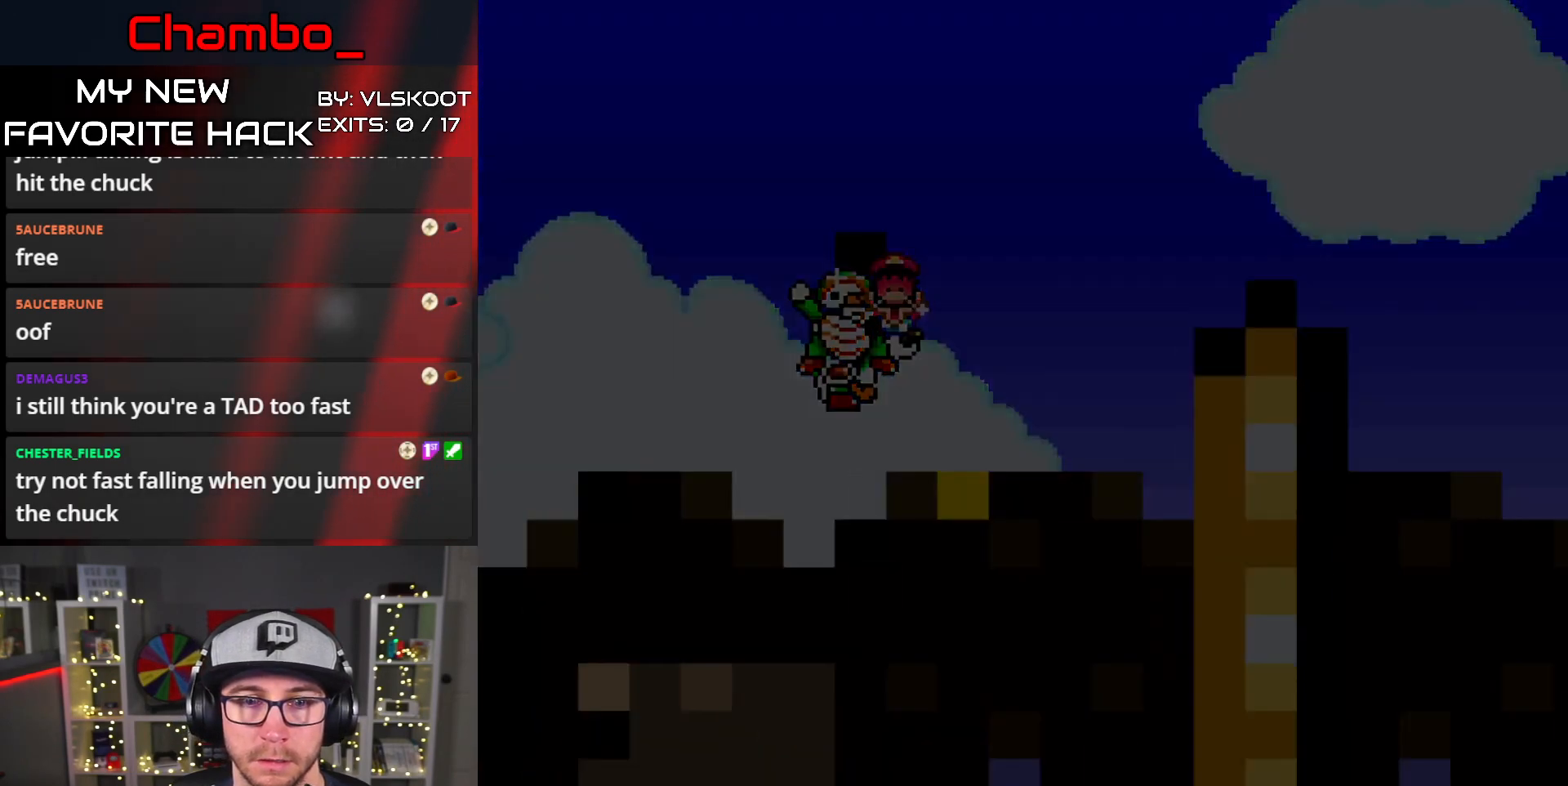
Gameplay with a controller (Nintendo layout); each line is a JSON object with the inputs held at the frame after it. "events" lists button and stick changes between this image and that frame as [ms after this image, input, new state], when the widget could be followed in between. Not read: L1 L3 R1 R3 START.
{"buttons": [], "events": [[300, "B", "up"], [500, "Y", "up"]]}
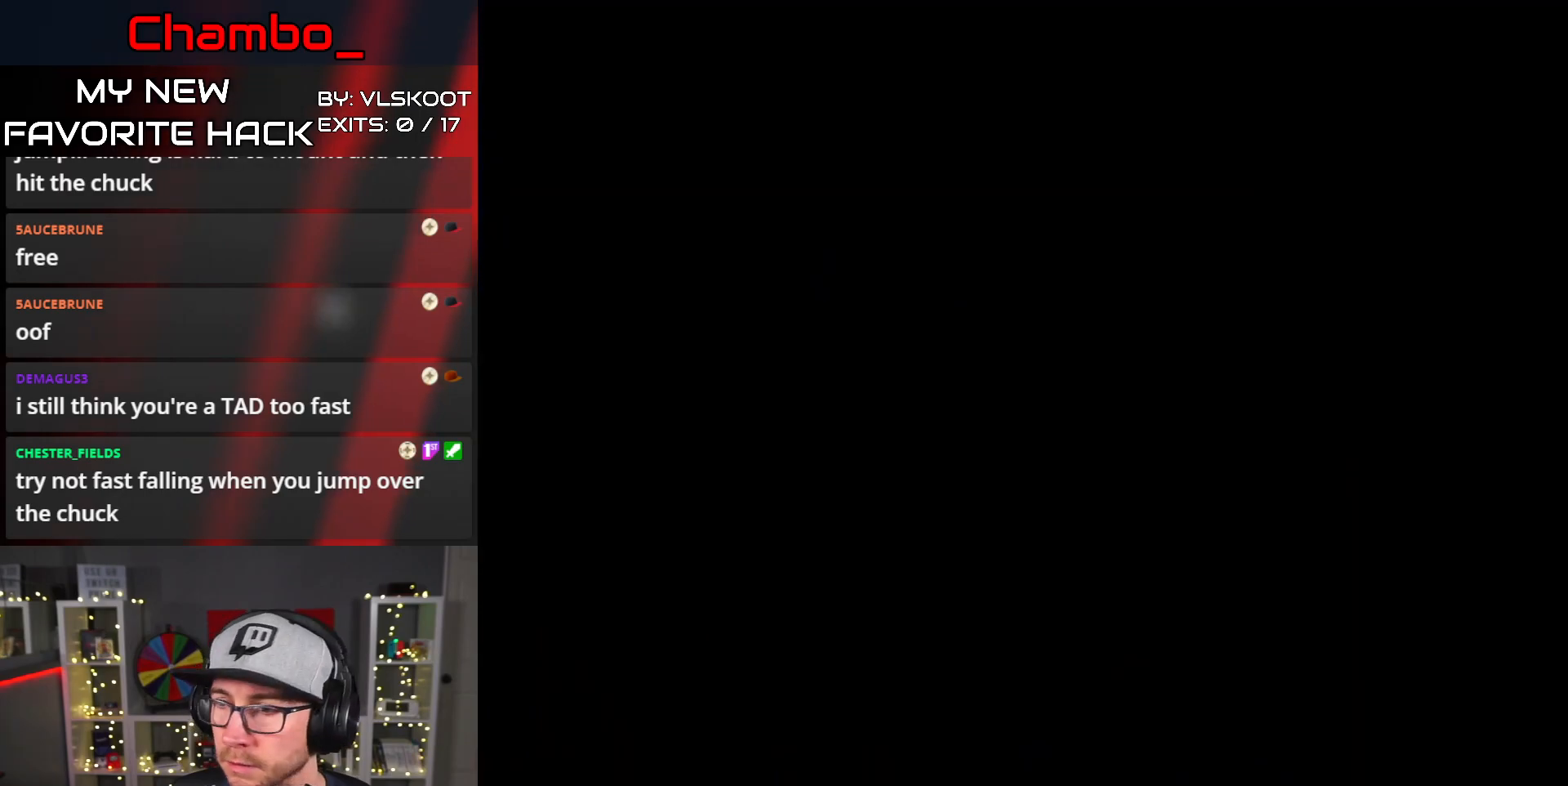
{"buttons": [], "events": []}
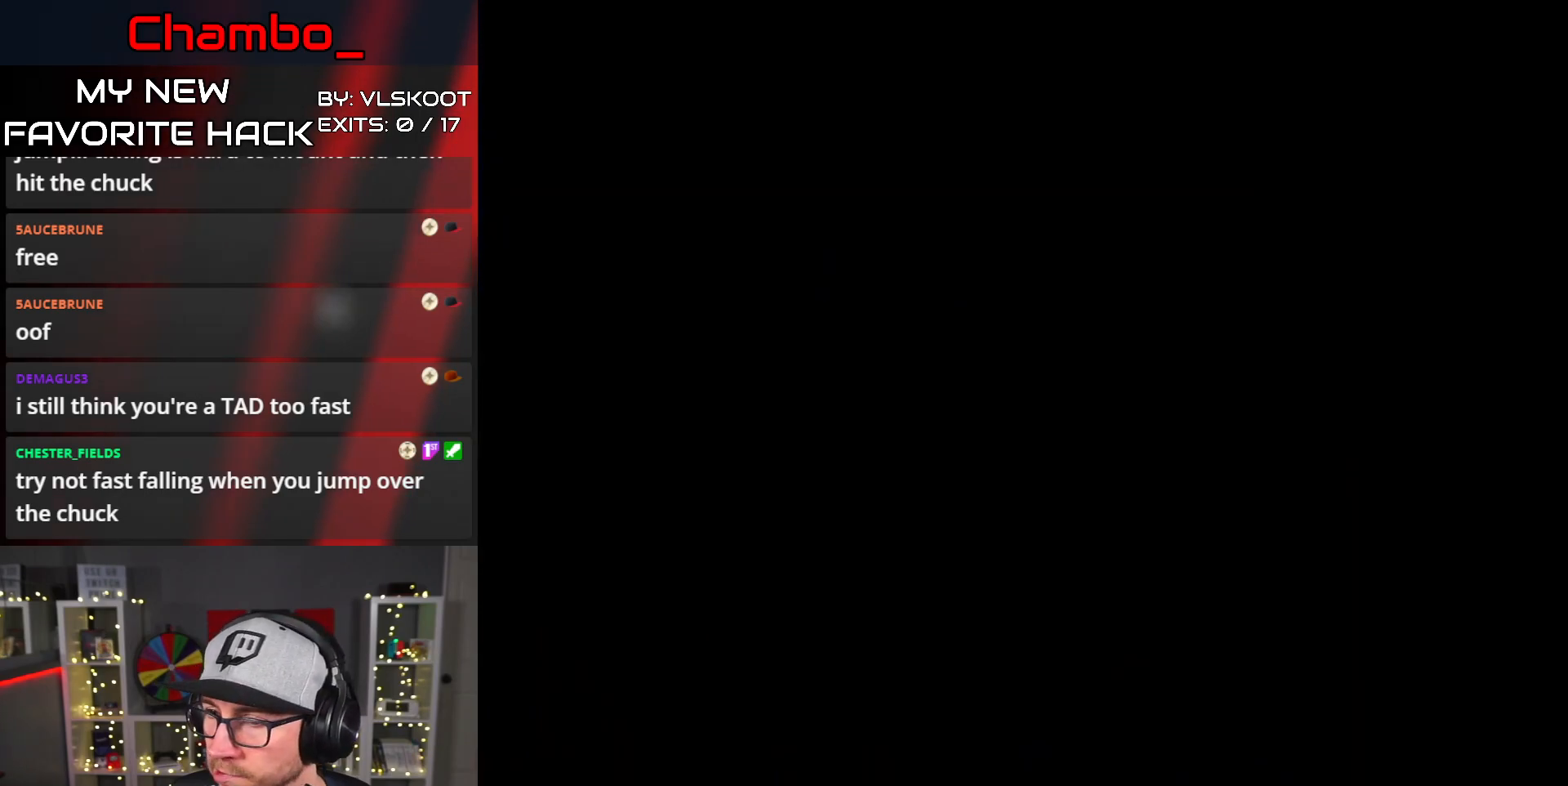
{"buttons": ["Y"], "events": [[483, "Y", "down"]]}
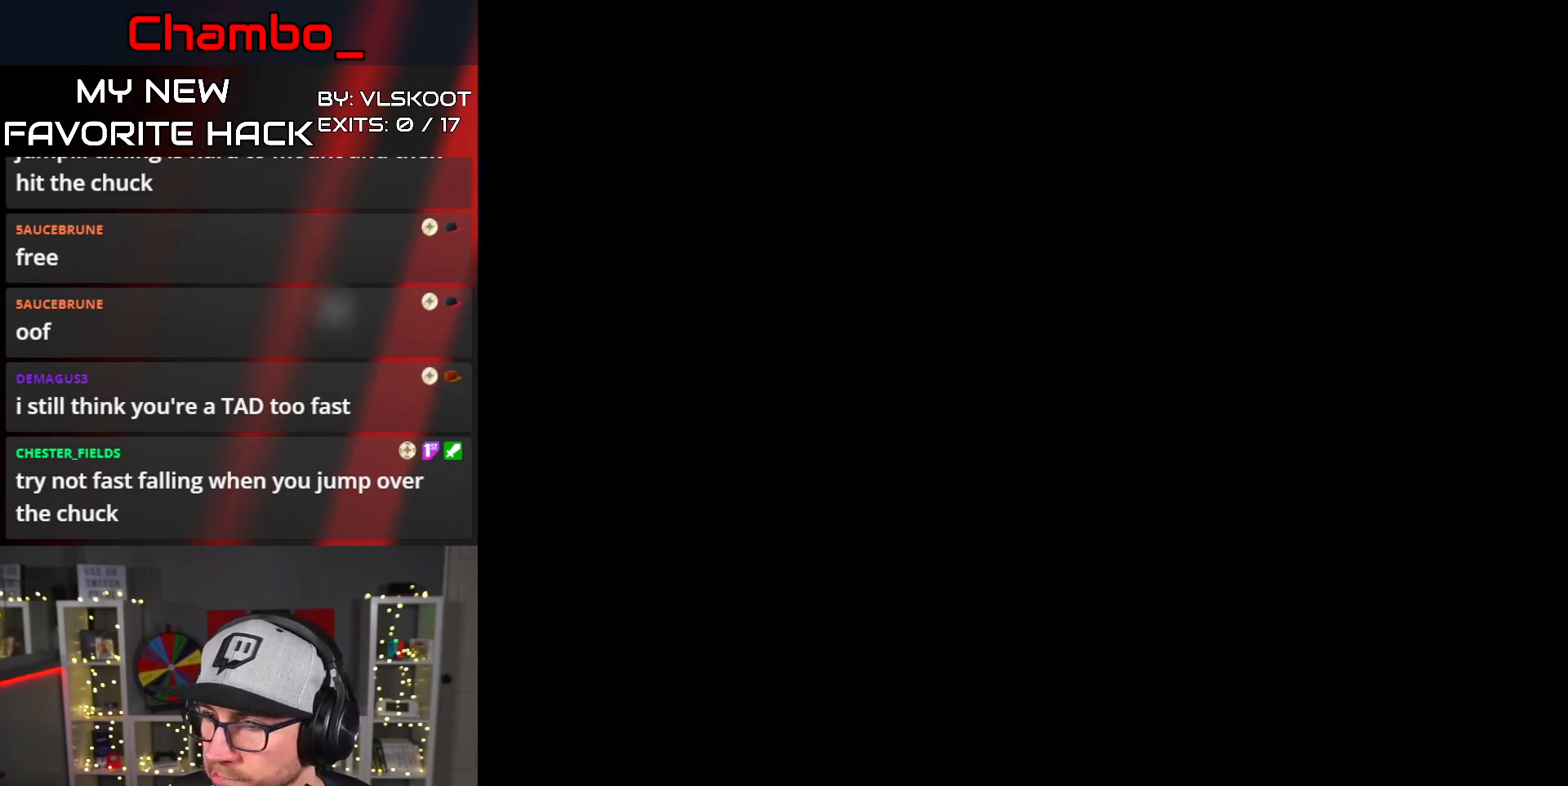
{"buttons": ["Y"], "events": []}